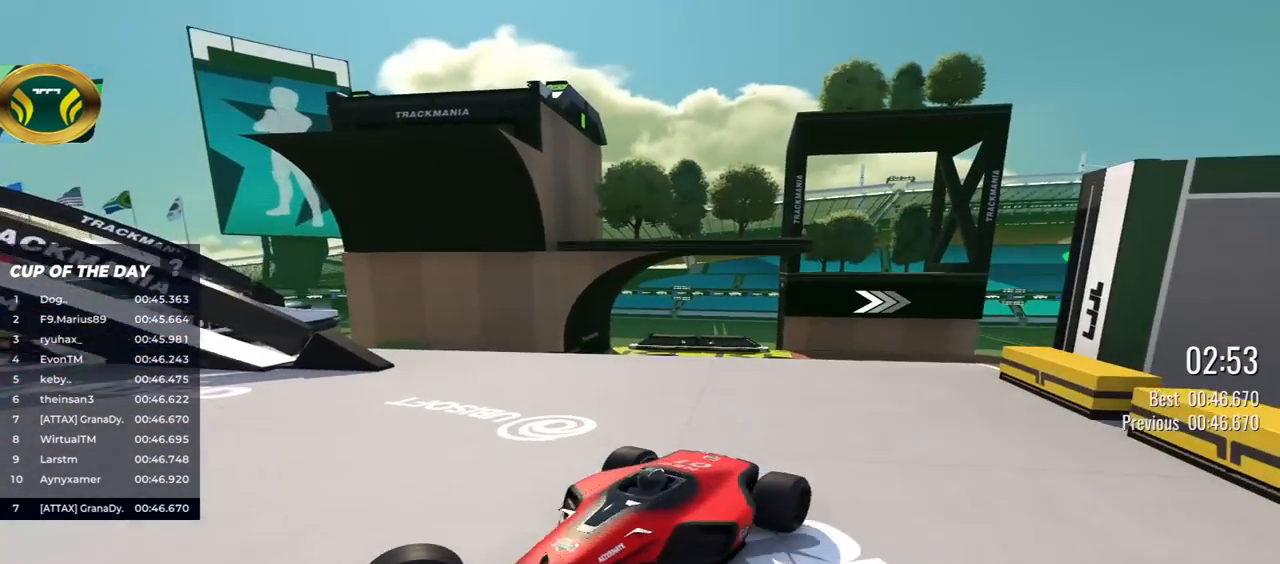
Gameplay with keyboard; each line is a JSON object with the keys held at the frame after it. "events" lists presses ("down") and releases ("up") of "down", "left", "right" and "up" between this image and that frame as [ms after this image, input, new state], when the widget could be followed in between. No other keys are recorded. Mouse input is not recorded.
{"keys": ["down"], "events": [[300, "right", "up"]]}
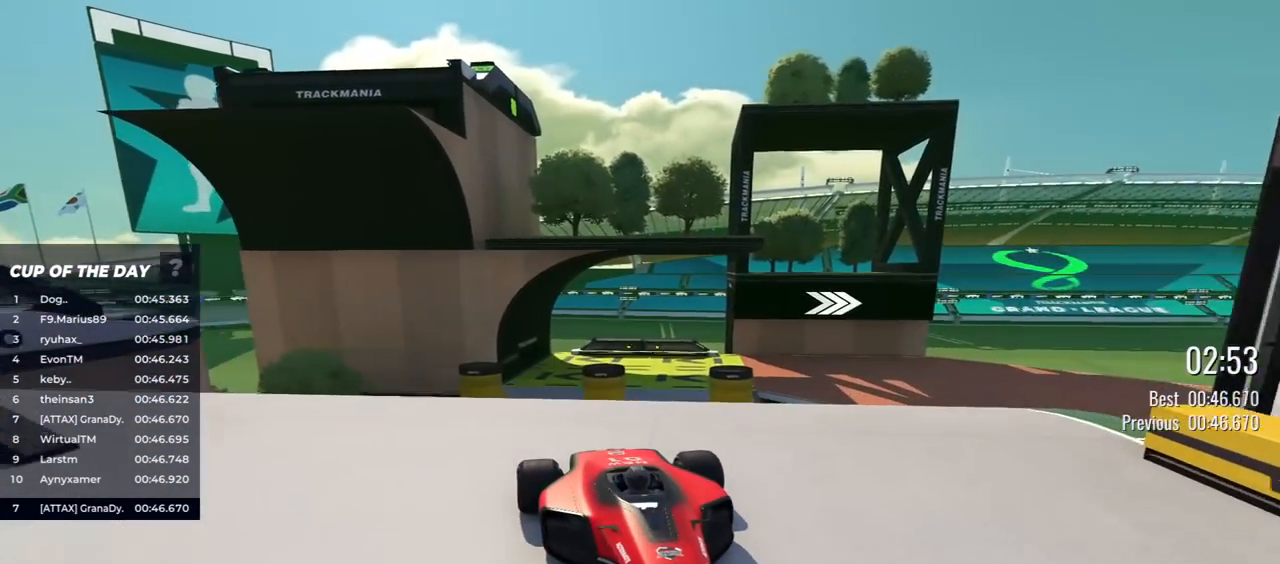
{"keys": ["down"], "events": [[117, "right", "down"], [167, "right", "up"]]}
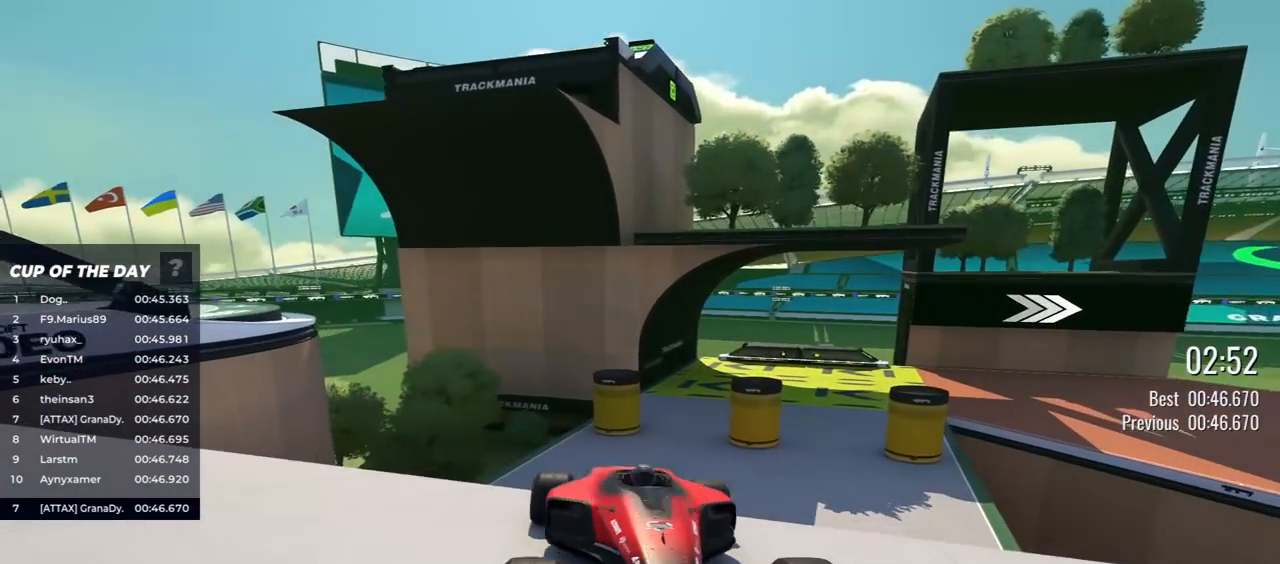
{"keys": ["down"], "events": [[200, "left", "down"], [267, "left", "up"]]}
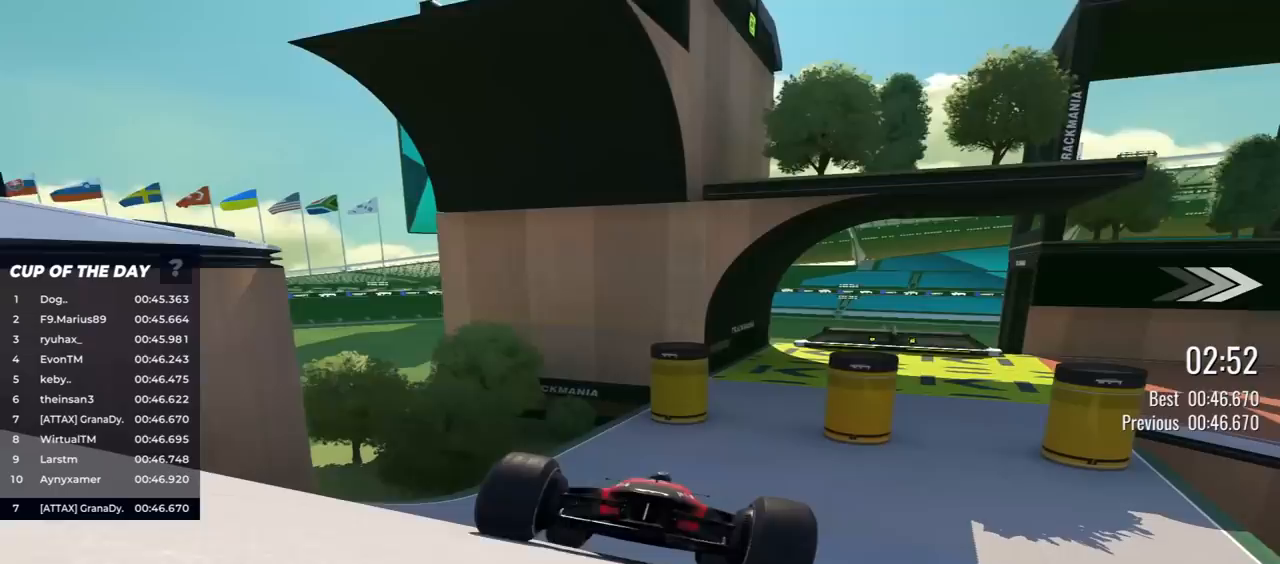
{"keys": ["down"], "events": [[17, "left", "down"], [67, "left", "up"], [333, "left", "down"], [383, "left", "up"]]}
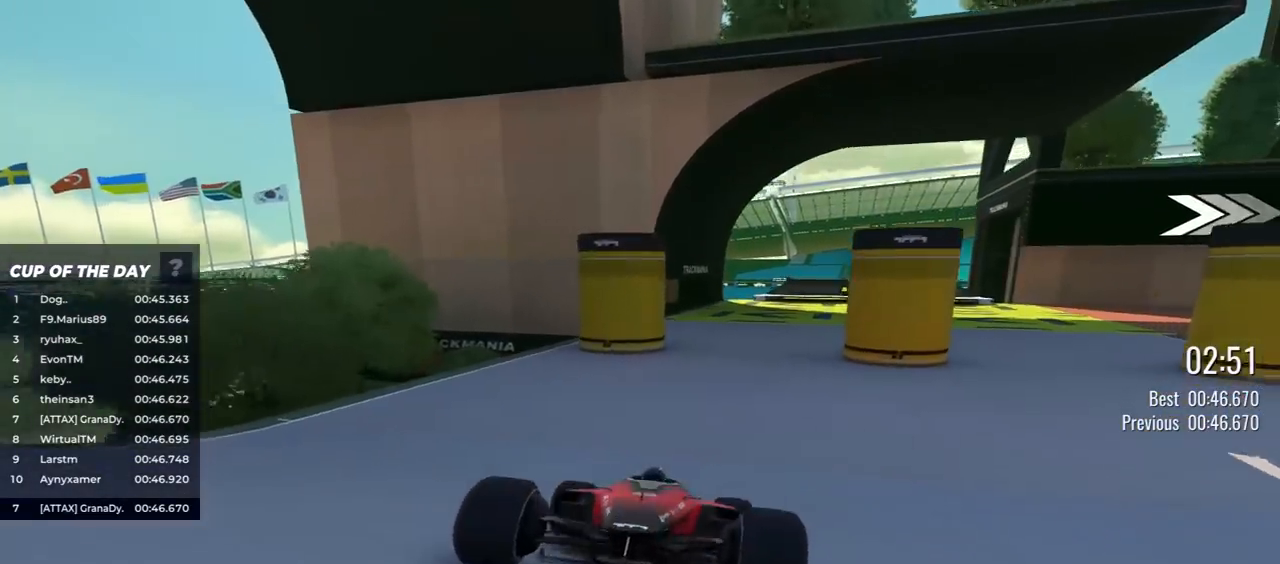
{"keys": ["down", "left"], "events": [[133, "left", "down"]]}
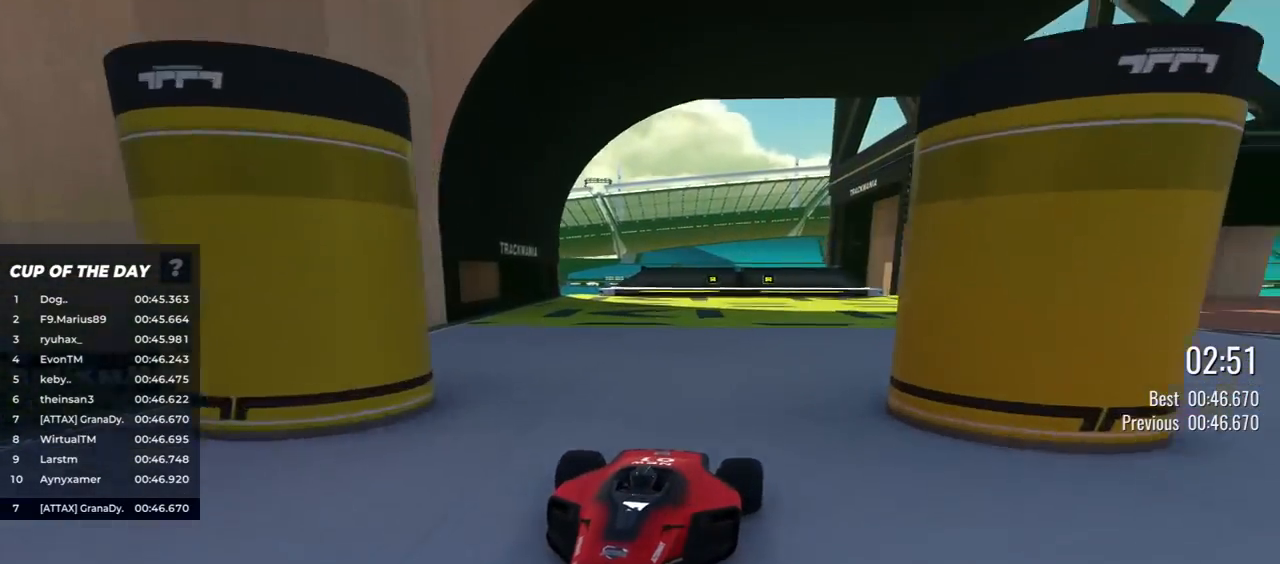
{"keys": ["down", "left"], "events": []}
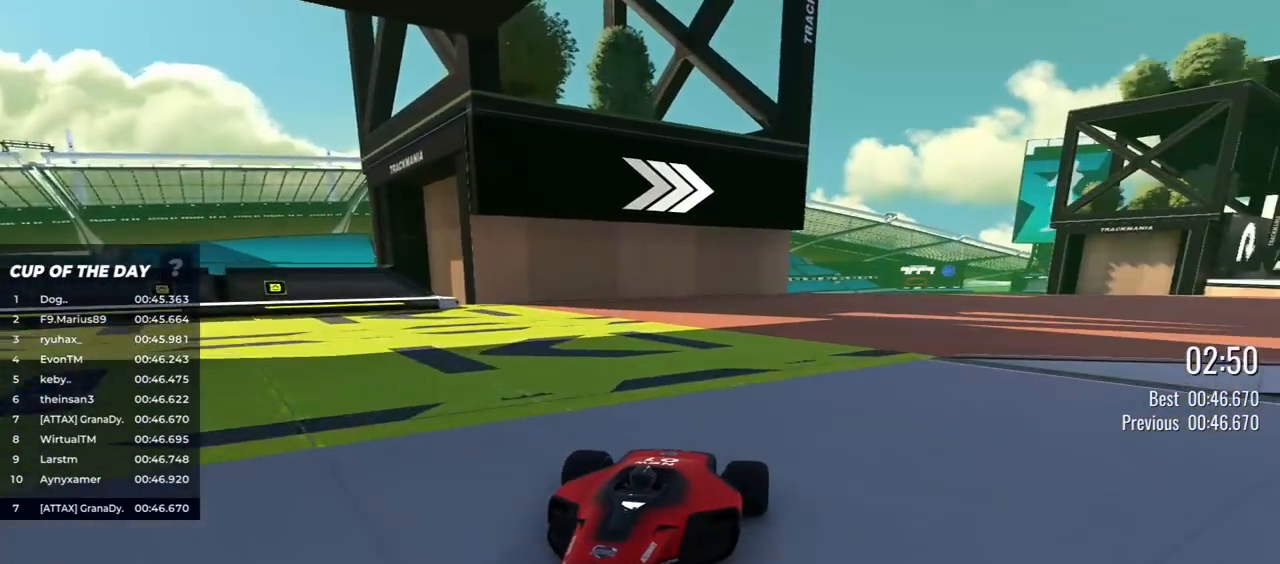
{"keys": ["down"], "events": [[417, "left", "up"]]}
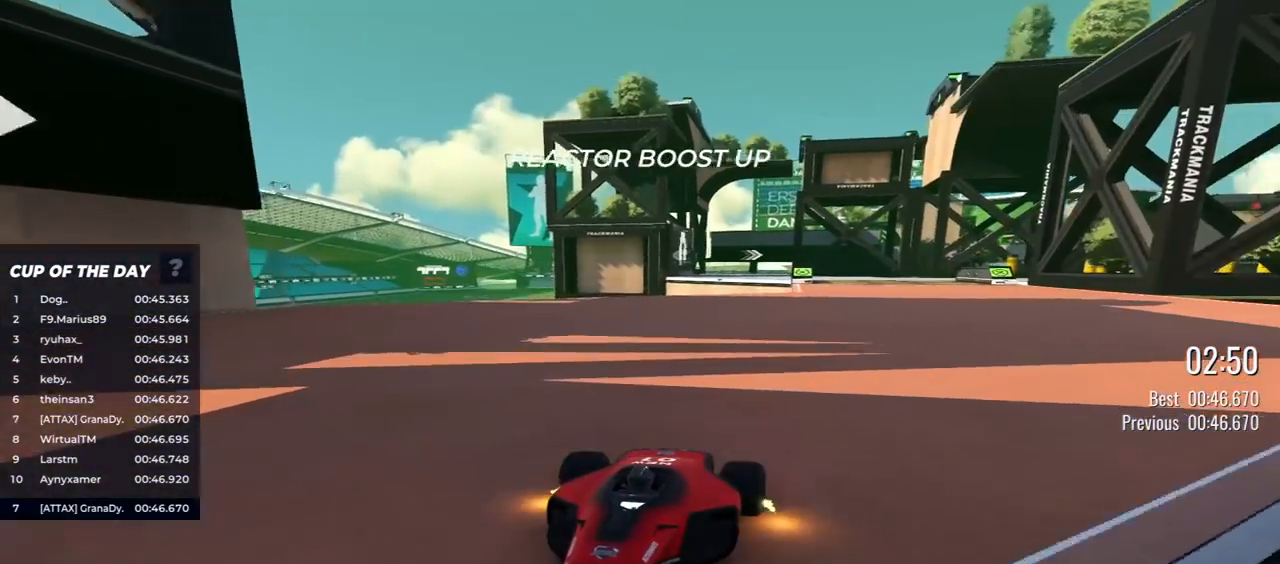
{"keys": ["down"], "events": [[67, "left", "down"], [117, "left", "up"], [383, "left", "down"], [450, "left", "up"]]}
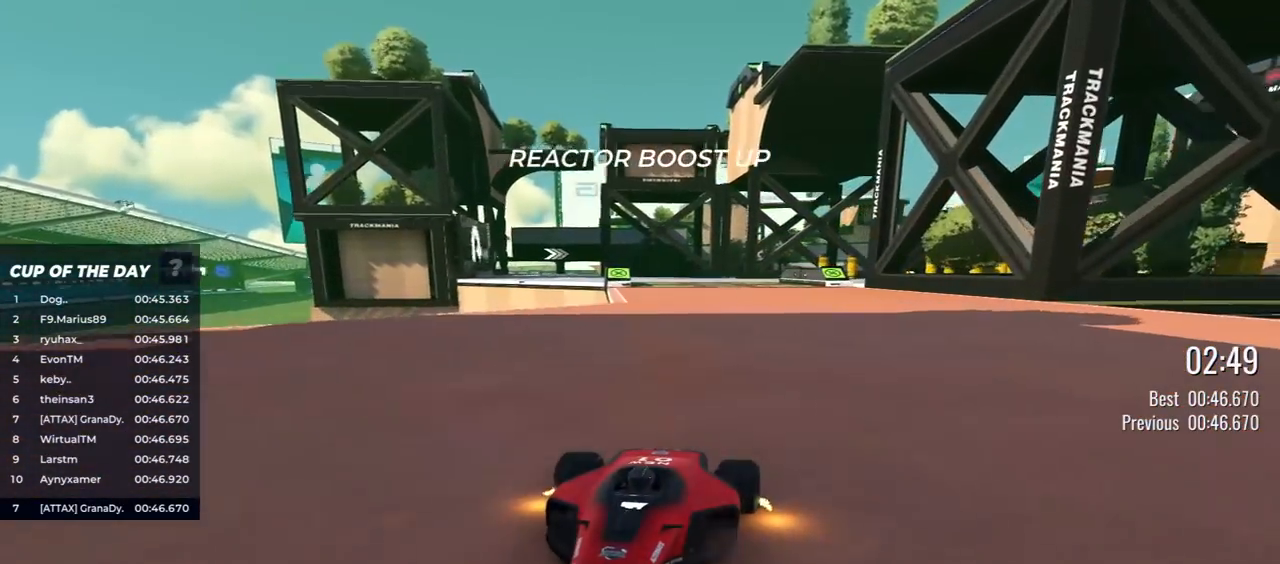
{"keys": ["down", "right"], "events": [[333, "right", "down"]]}
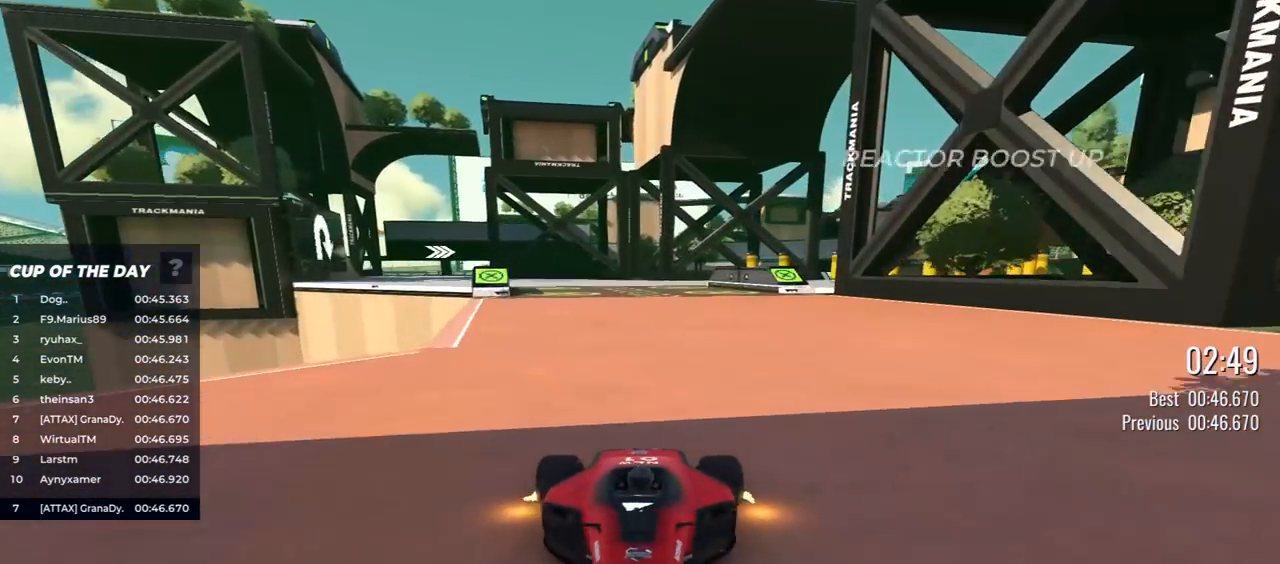
{"keys": ["down", "right"], "events": [[50, "right", "up"], [500, "right", "down"]]}
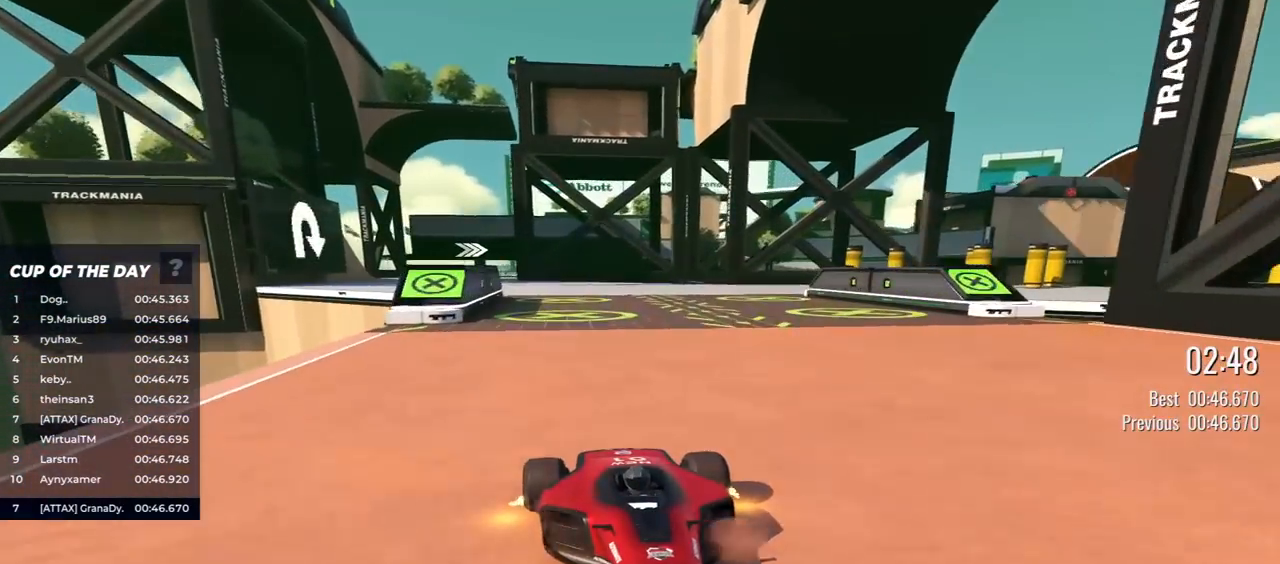
{"keys": ["down"], "events": [[83, "right", "up"], [300, "right", "down"], [367, "right", "up"]]}
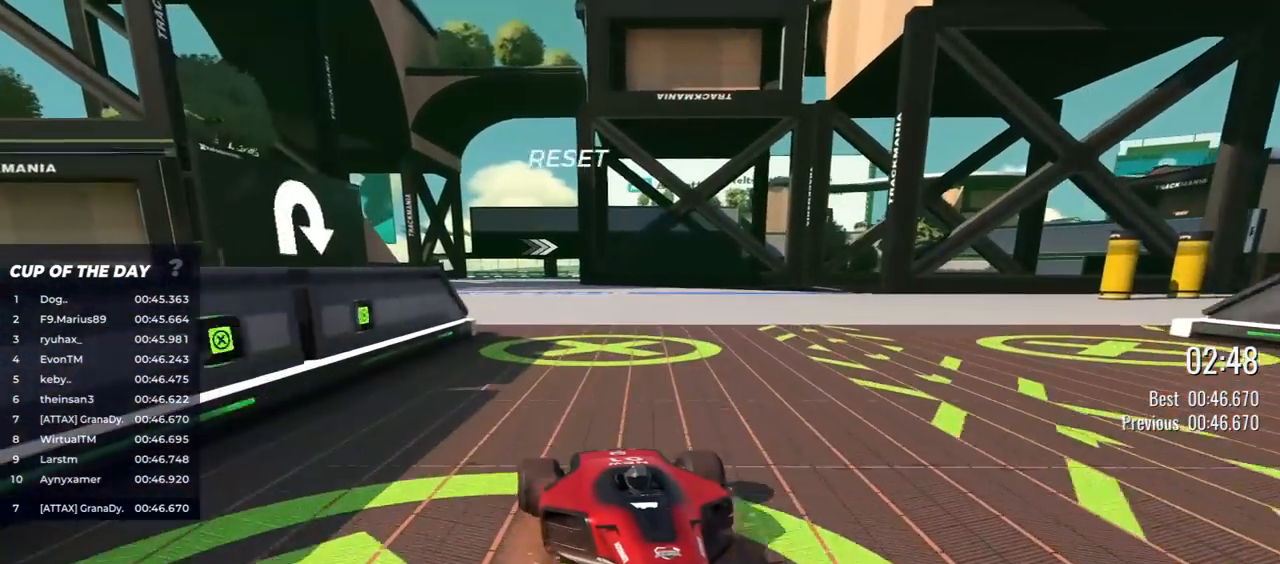
{"keys": ["down", "right"], "events": [[233, "right", "down"], [300, "right", "up"], [483, "right", "down"]]}
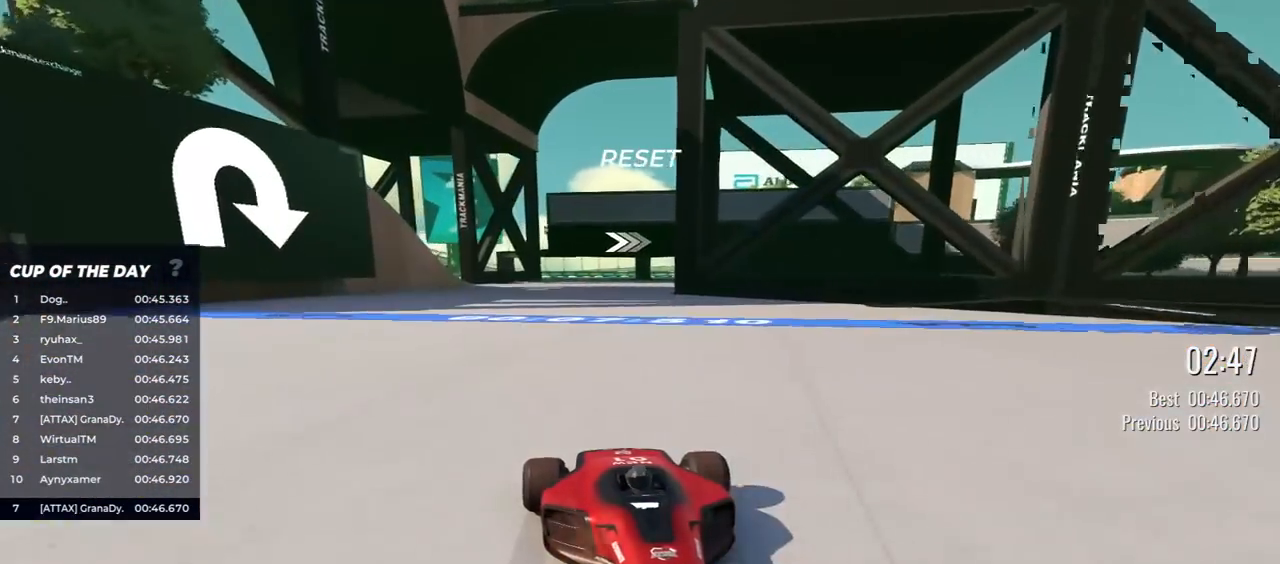
{"keys": ["down", "left"], "events": [[33, "right", "up"], [167, "right", "down"], [233, "right", "up"], [400, "left", "down"]]}
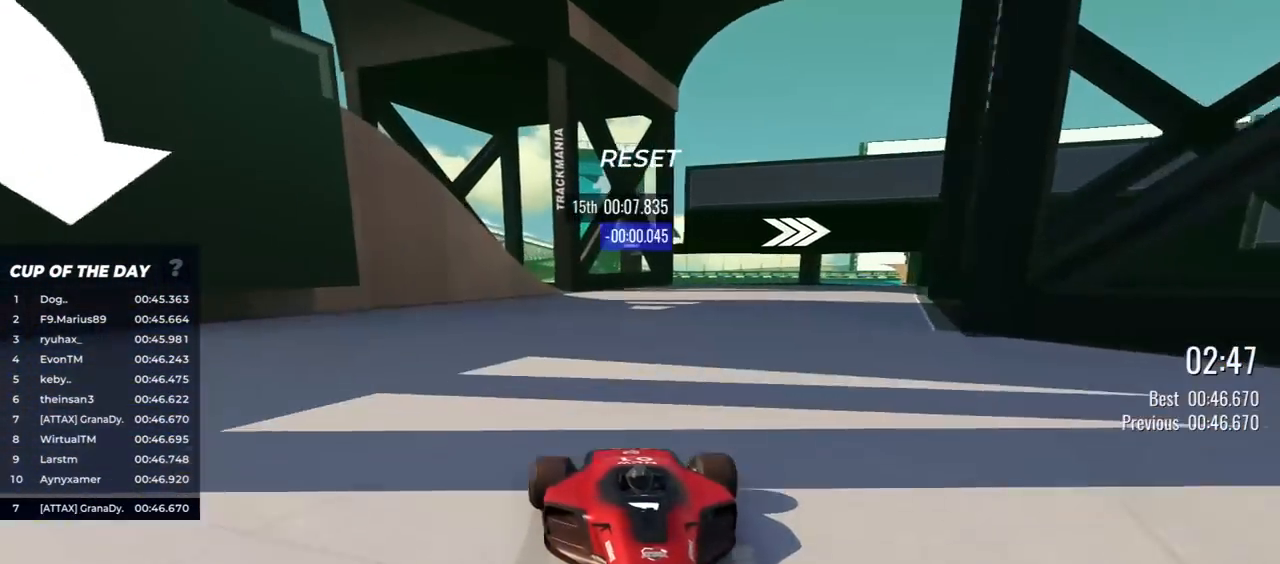
{"keys": ["down", "left"], "events": []}
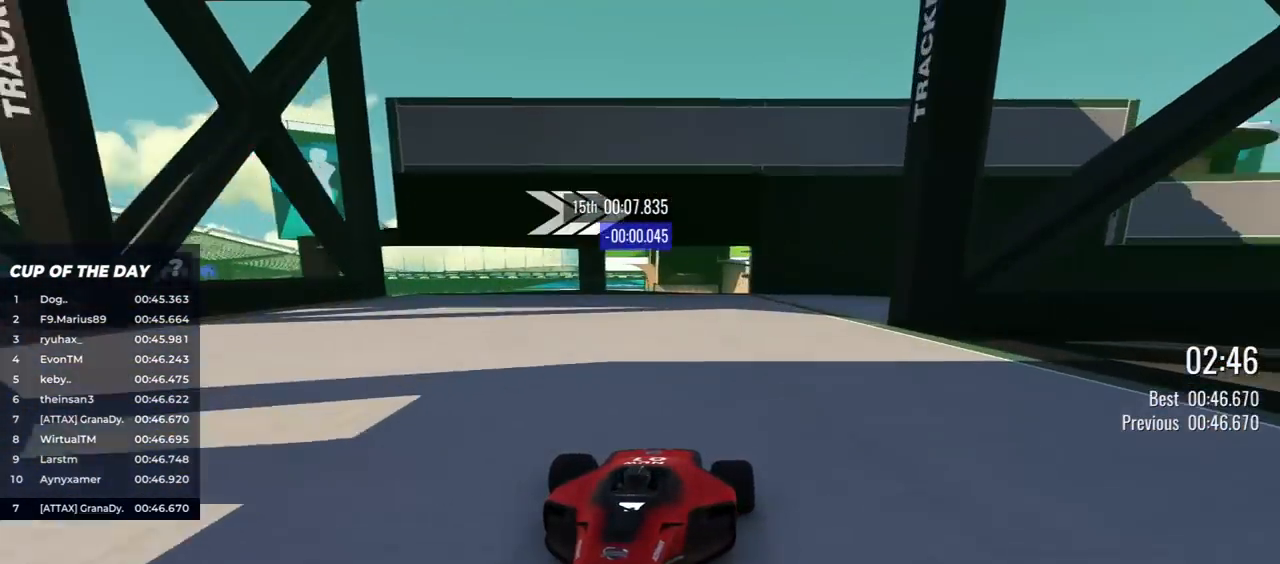
{"keys": ["down", "left"], "events": [[33, "left", "up"], [100, "left", "down"]]}
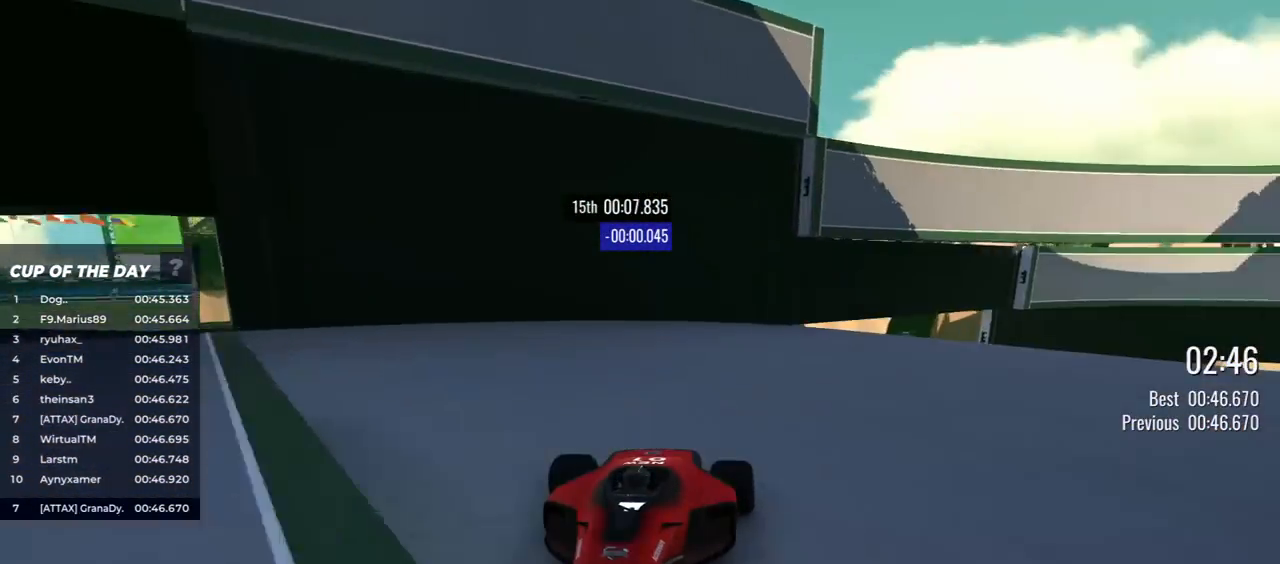
{"keys": ["down", "left"], "events": []}
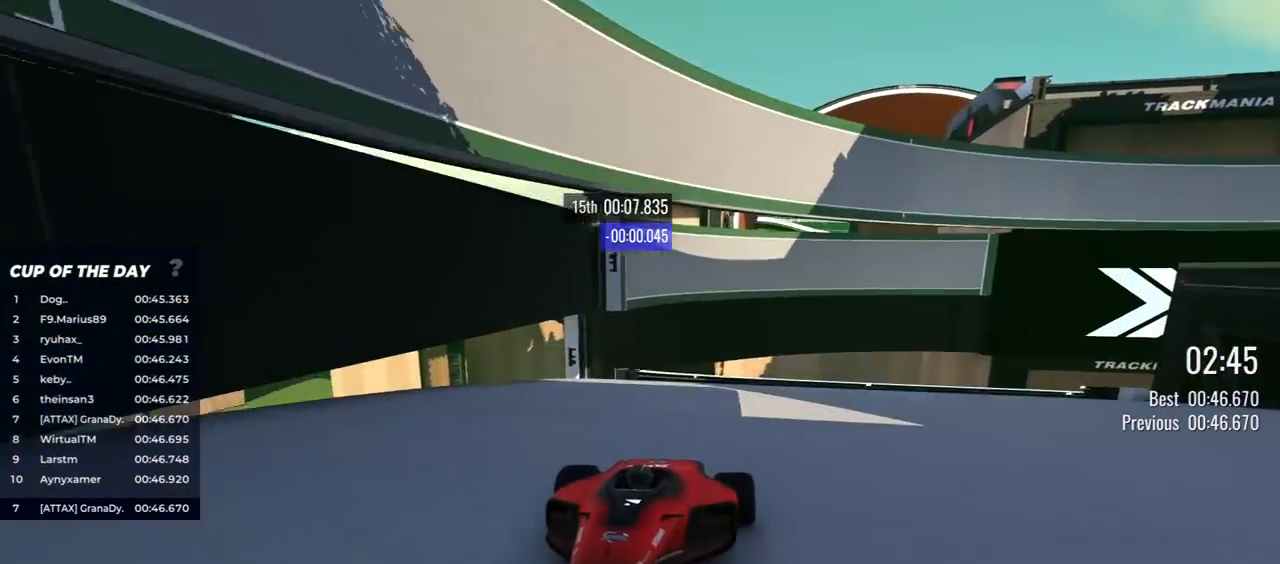
{"keys": ["down", "left"], "events": []}
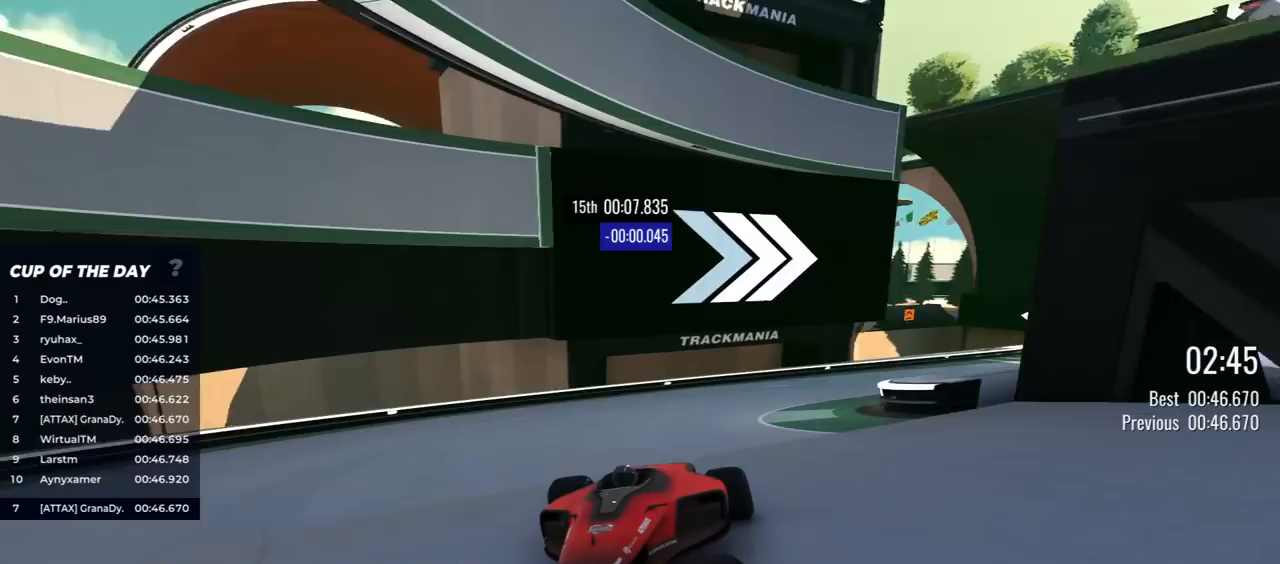
{"keys": ["down", "left"], "events": [[300, "left", "up"], [450, "left", "down"]]}
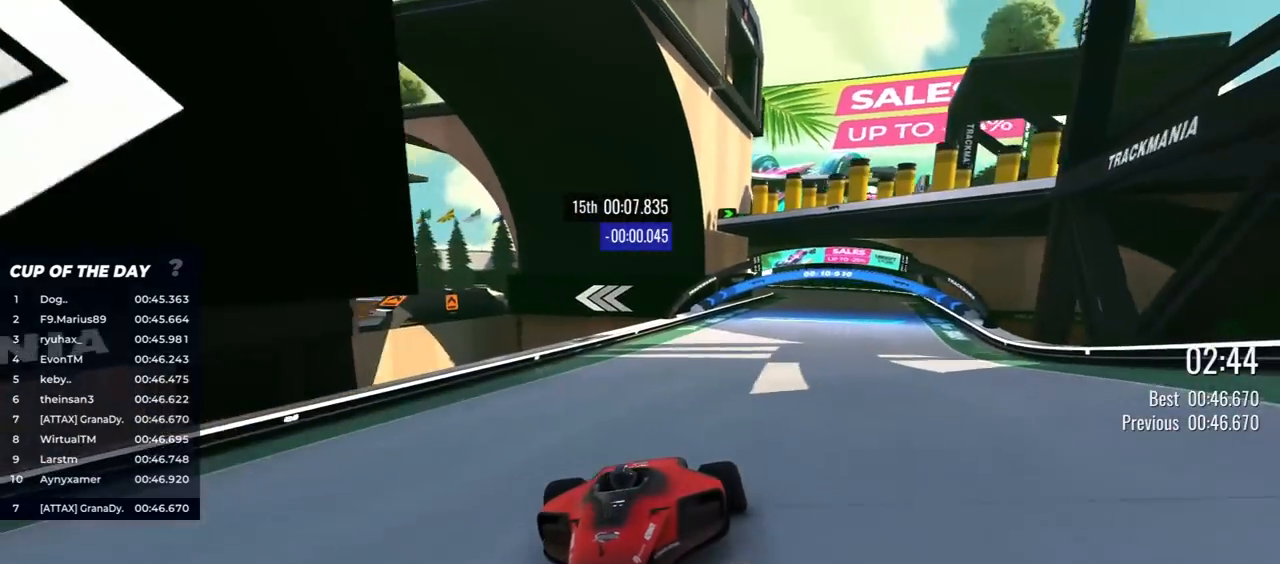
{"keys": ["down"], "events": [[33, "left", "up"], [150, "left", "down"], [283, "left", "up"]]}
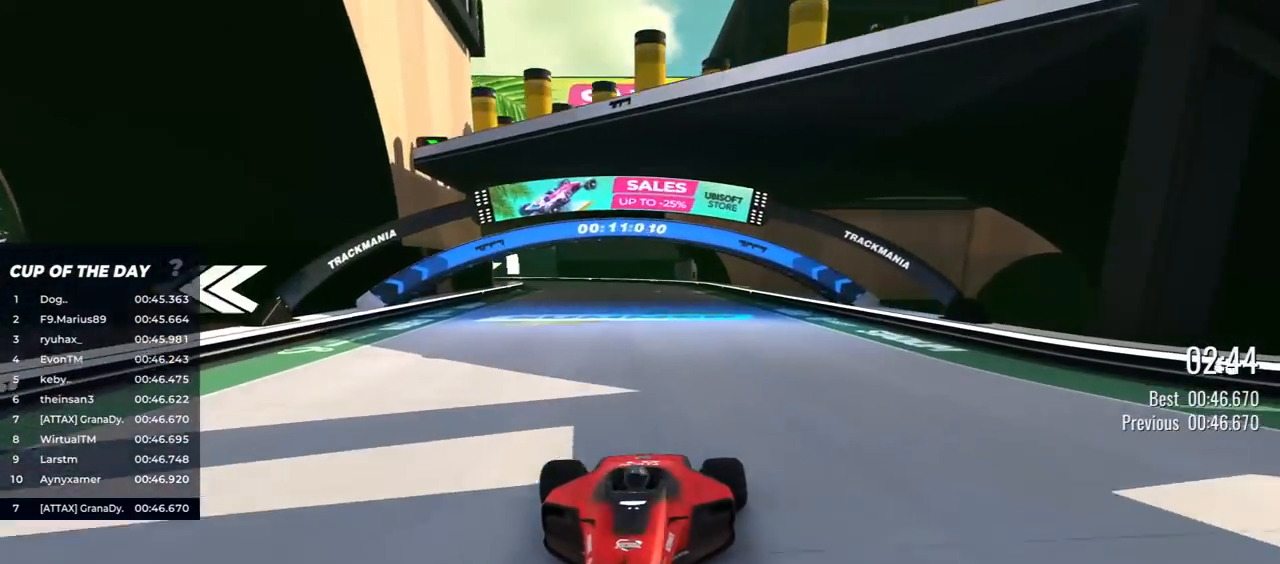
{"keys": [], "events": [[50, "down", "up"]]}
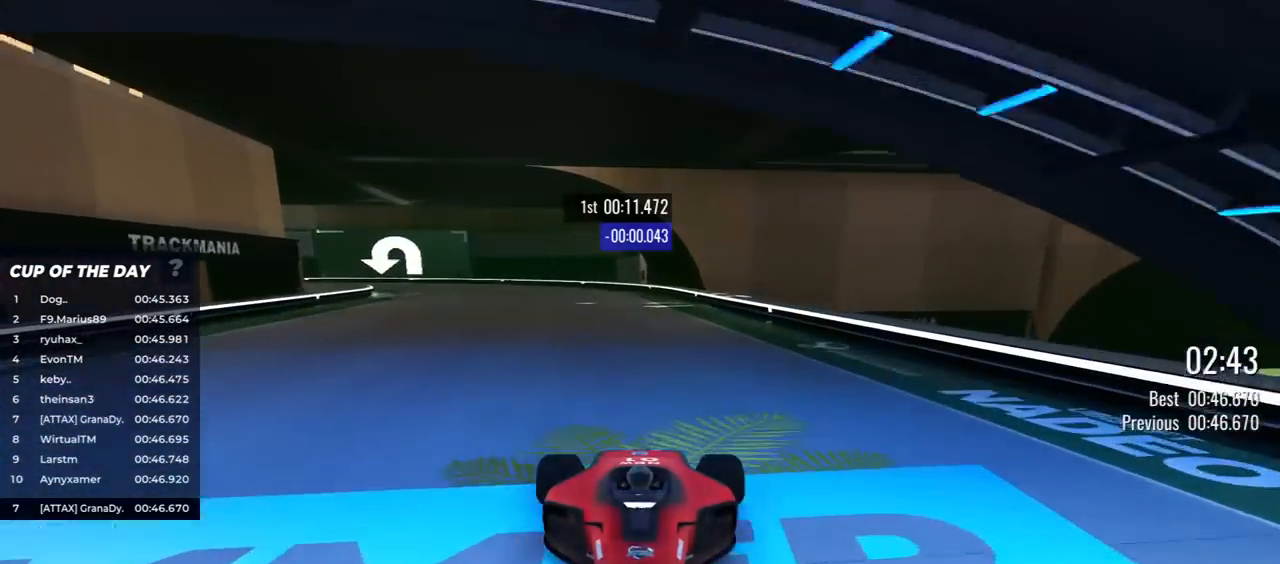
{"keys": [], "events": [[383, "up", "down"], [467, "up", "up"]]}
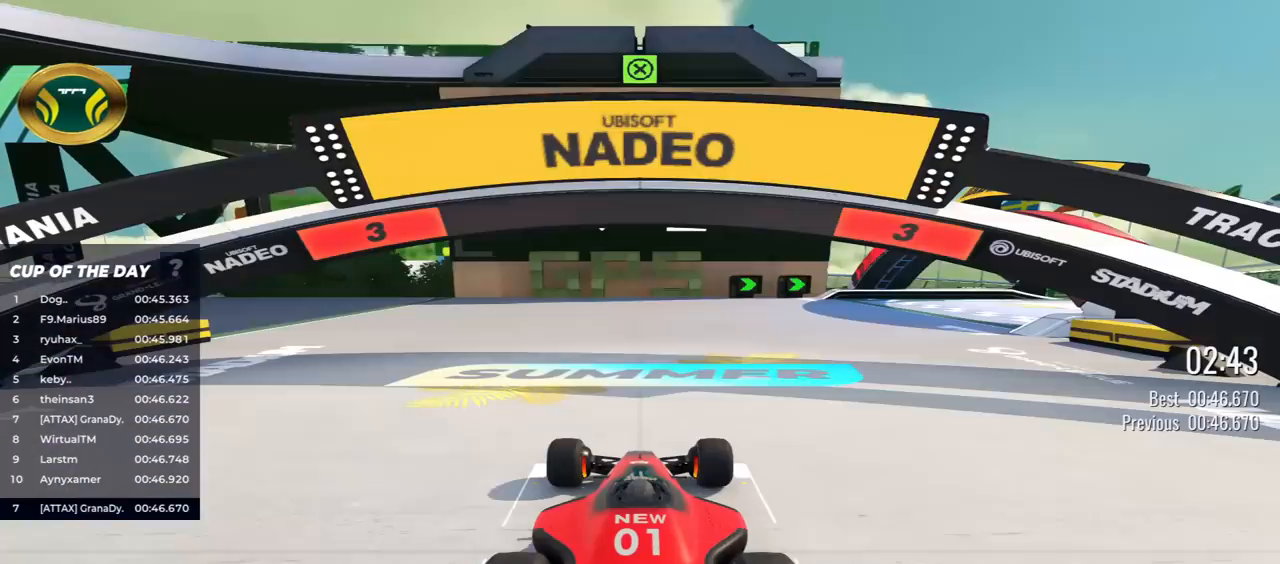
{"keys": ["left", "right", "up"], "events": [[433, "left", "down"], [450, "up", "down"], [483, "right", "down"]]}
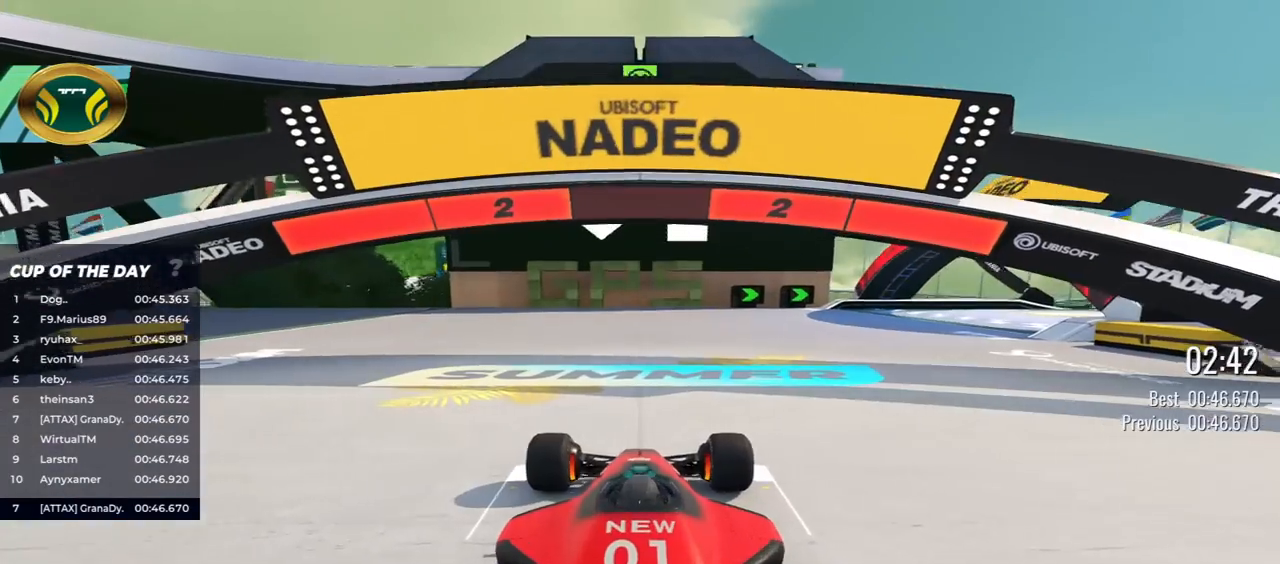
{"keys": [], "events": [[233, "right", "up"], [267, "left", "up"], [267, "up", "up"]]}